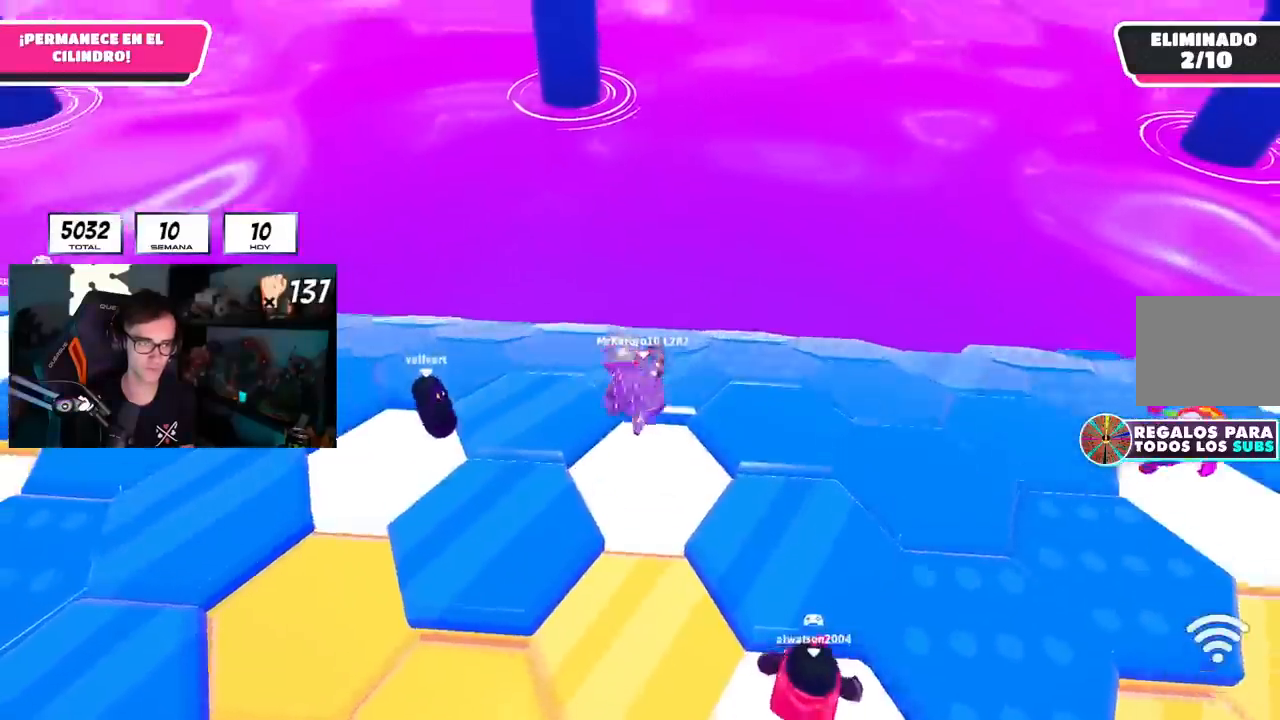
Gameplay with a controller (PlayStation layout); each line is a JSON object with the inputs held at the frame after it. "events" lists button and stick changes between this image and that frame as [ms after this image, input, new state], when the widget could be followed in between.
{"buttons": [], "left_stick": "up-left", "right_stick": "center", "events": [[17, "CROSS", "up"], [50, "L1", "up"], [67, "left_stick", "right"], [384, "L1", "down"], [434, "L1", "up"], [434, "left_stick", "up-left"]]}
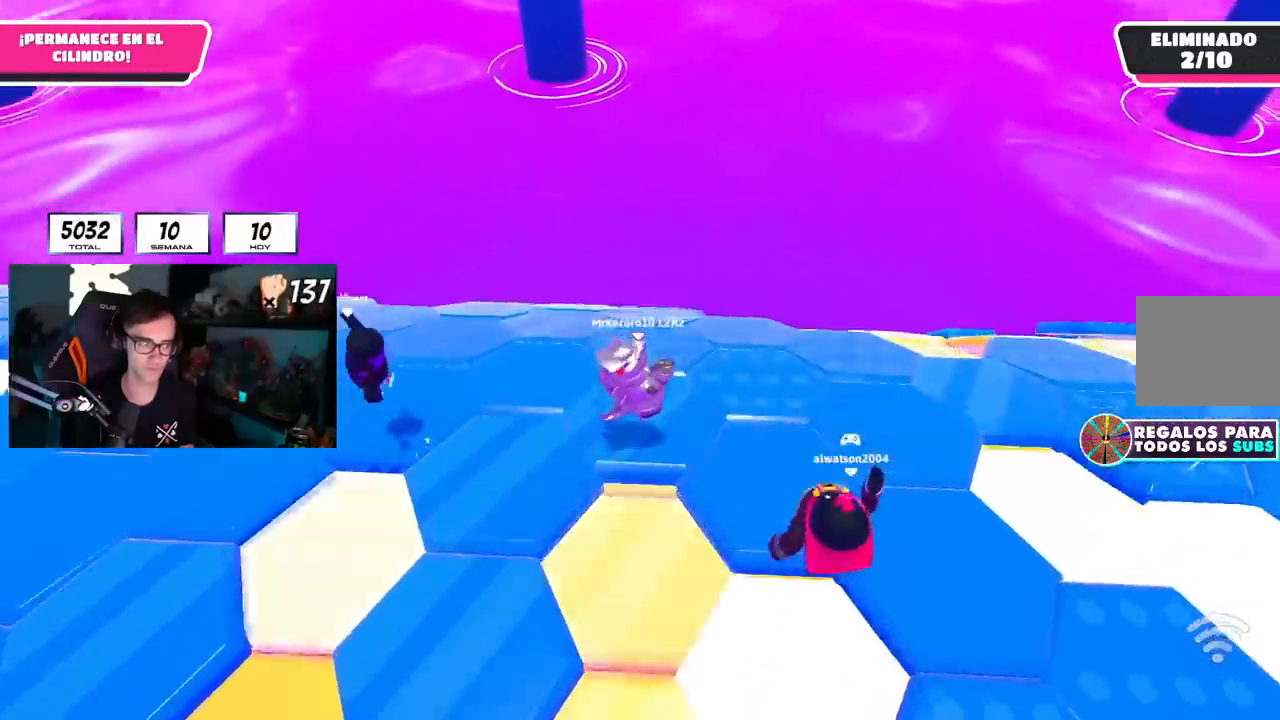
{"buttons": [], "left_stick": "up-left", "right_stick": "center", "events": [[267, "CROSS", "down"], [434, "CROSS", "up"]]}
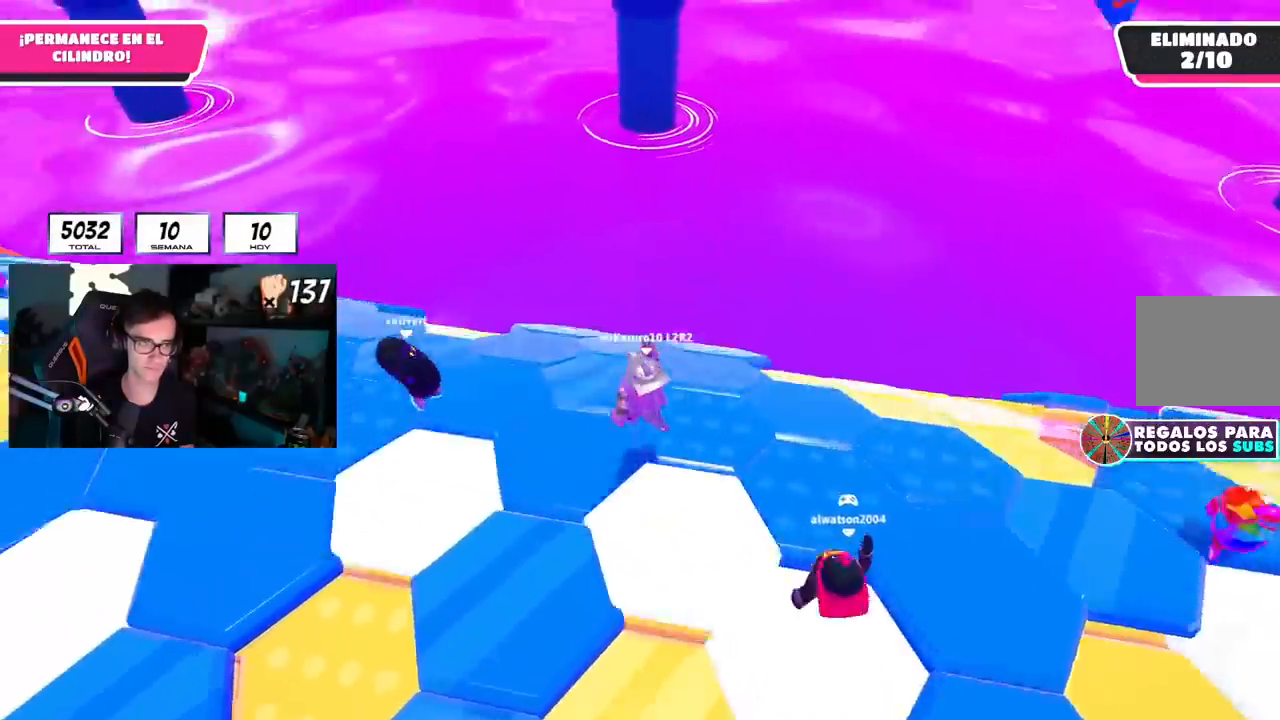
{"buttons": [], "left_stick": "up-right", "right_stick": "center", "events": [[133, "left_stick", "up"], [200, "right_stick", "down-right"], [233, "left_stick", "up-right"], [383, "L1", "down"], [450, "L1", "up"], [450, "right_stick", "center"]]}
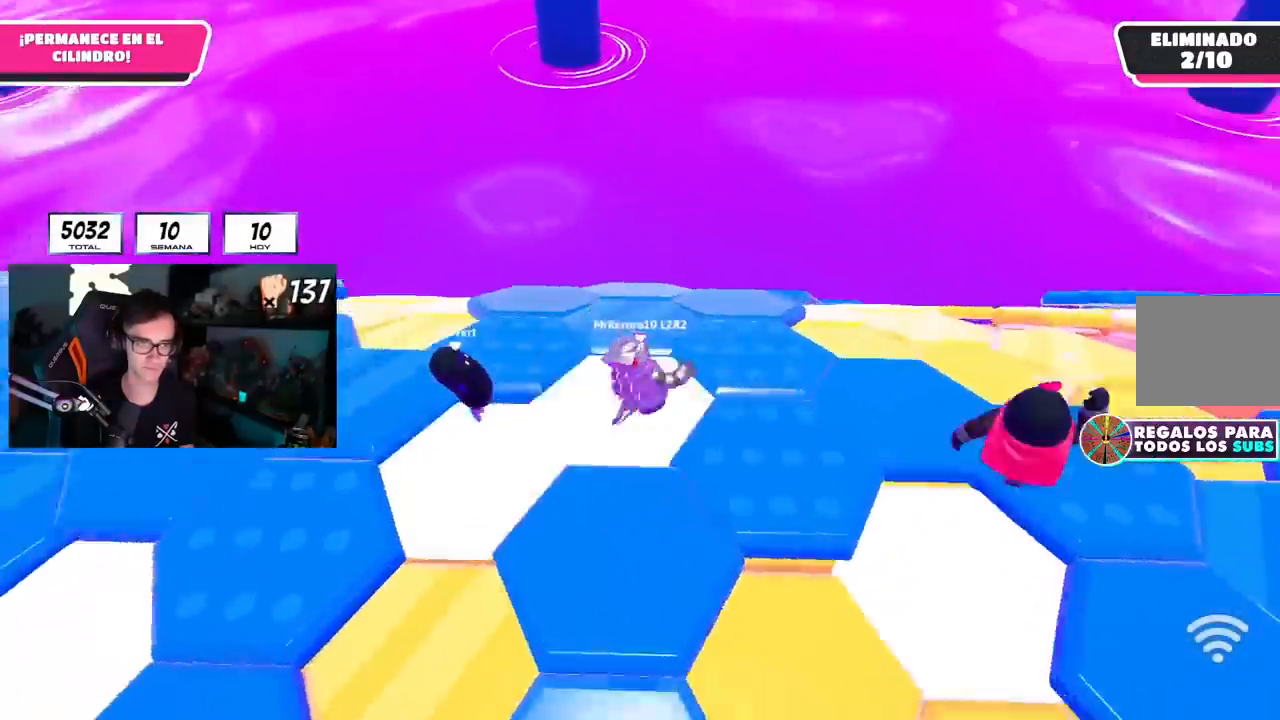
{"buttons": [], "left_stick": "up-left", "right_stick": "down-left", "events": [[67, "CROSS", "down"], [184, "CROSS", "up"], [367, "right_stick", "down-left"], [434, "left_stick", "up-left"]]}
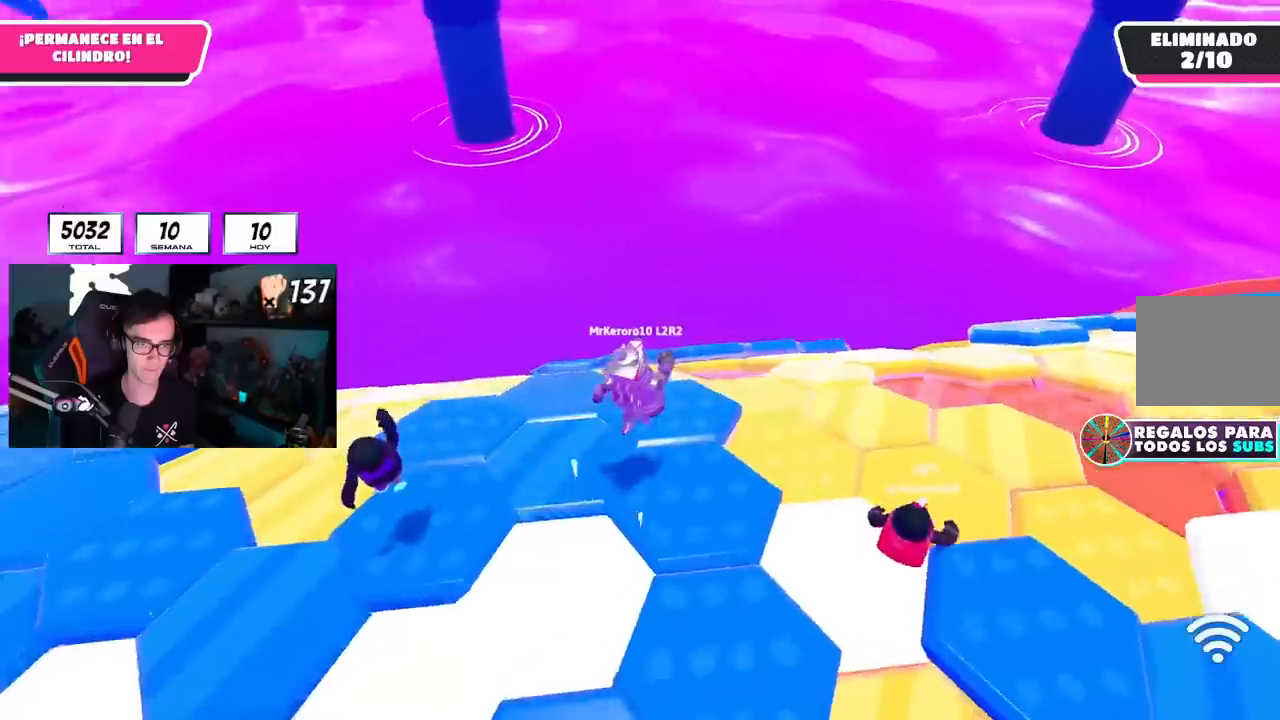
{"buttons": ["CROSS"], "left_stick": "up-left", "right_stick": "center", "events": [[50, "L1", "down"], [183, "L1", "up"], [233, "right_stick", "center"], [400, "CROSS", "down"]]}
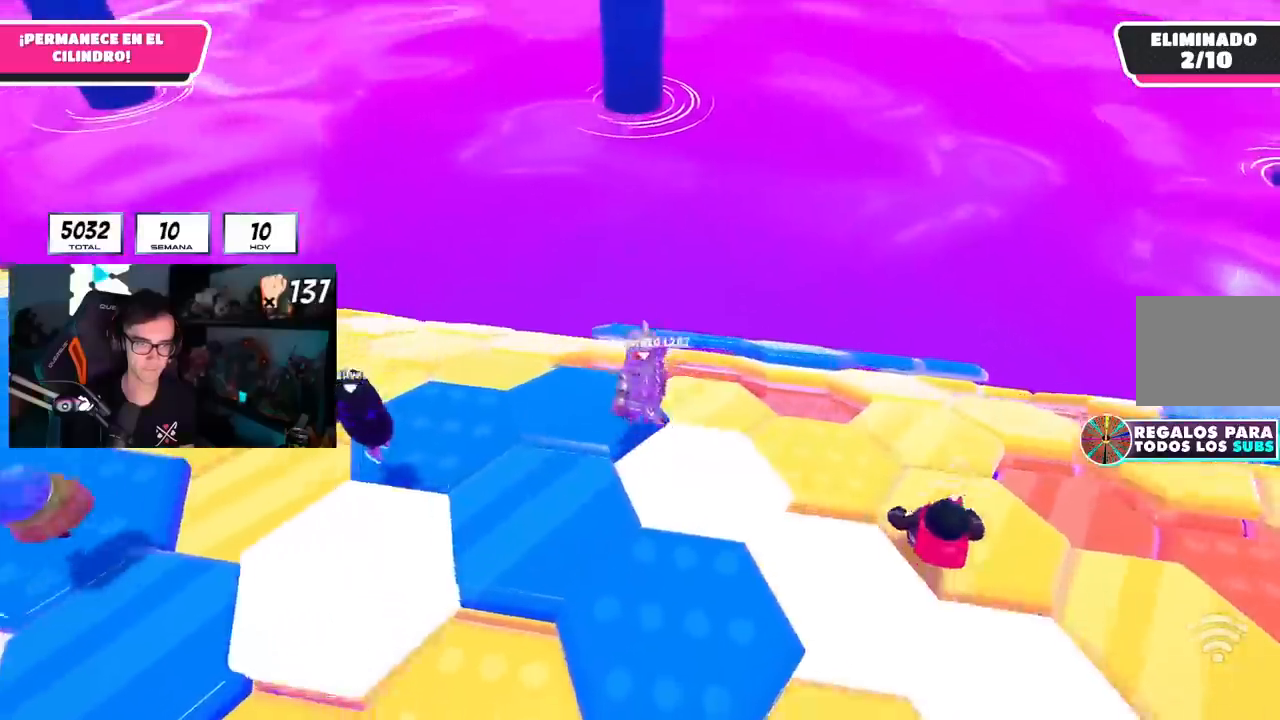
{"buttons": [], "left_stick": "up-right", "right_stick": "center", "events": [[34, "CROSS", "up"], [117, "left_stick", "center"], [134, "L1", "down"], [167, "left_stick", "down-right"], [301, "L1", "up"], [367, "L1", "down"], [484, "L1", "up"], [501, "left_stick", "up-right"]]}
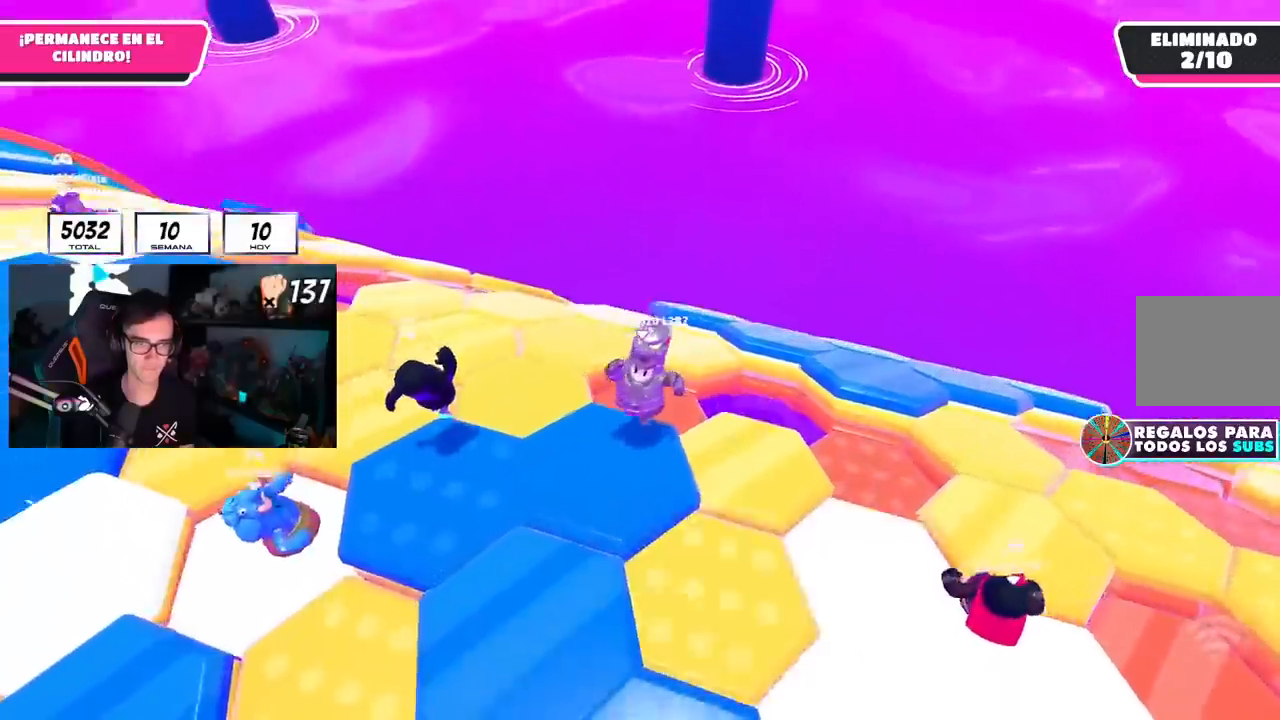
{"buttons": [], "left_stick": "up-right", "right_stick": "center", "events": [[167, "CROSS", "down"], [317, "CROSS", "up"]]}
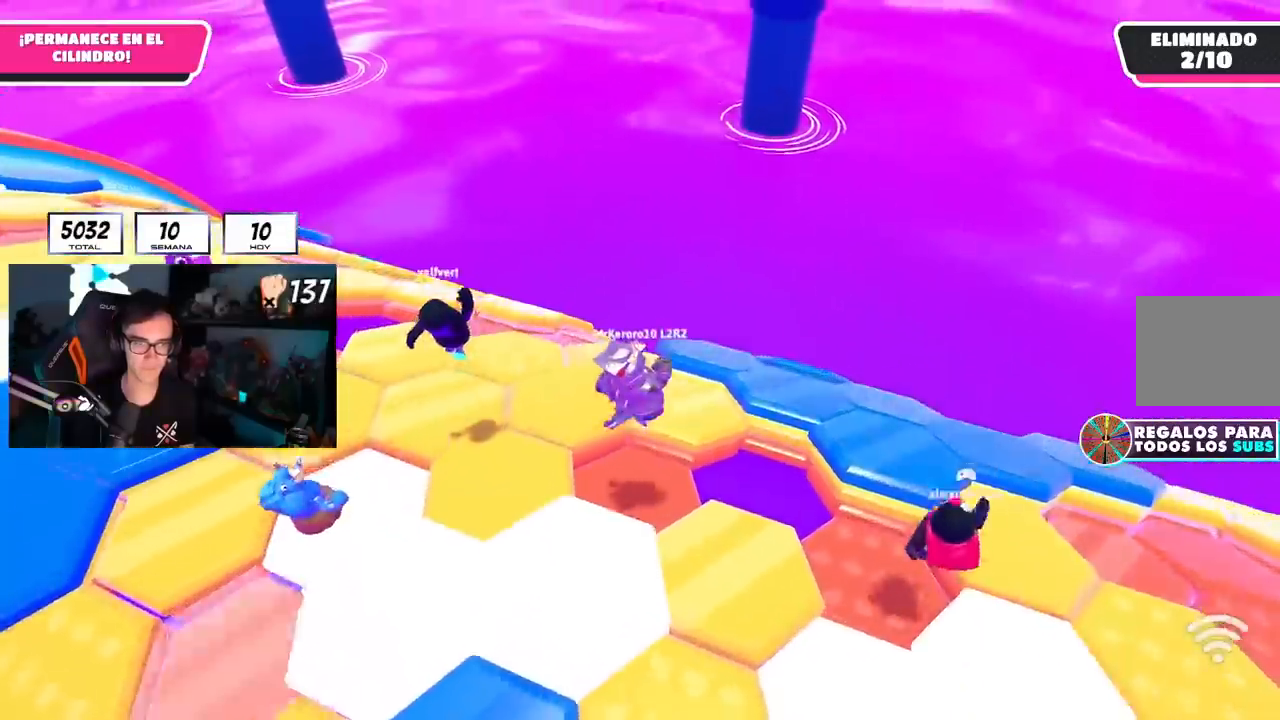
{"buttons": ["CROSS"], "left_stick": "up", "right_stick": "center", "events": [[50, "left_stick", "up"], [50, "right_stick", "down-right"], [100, "L1", "down"], [234, "L1", "up"], [284, "L1", "down"], [334, "L1", "up"], [351, "right_stick", "center"], [451, "CROSS", "down"]]}
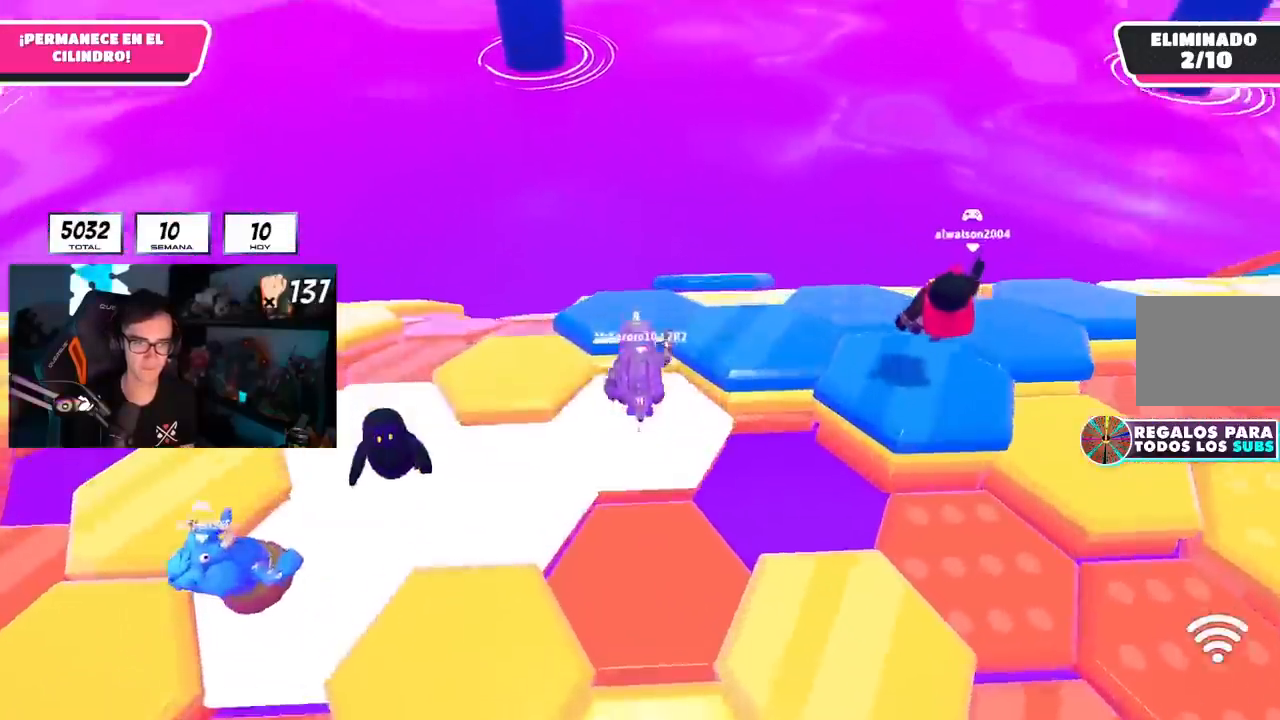
{"buttons": [], "left_stick": "up-right", "right_stick": "down", "events": [[50, "CROSS", "up"], [100, "left_stick", "down-right"], [217, "right_stick", "down"], [333, "left_stick", "up-right"]]}
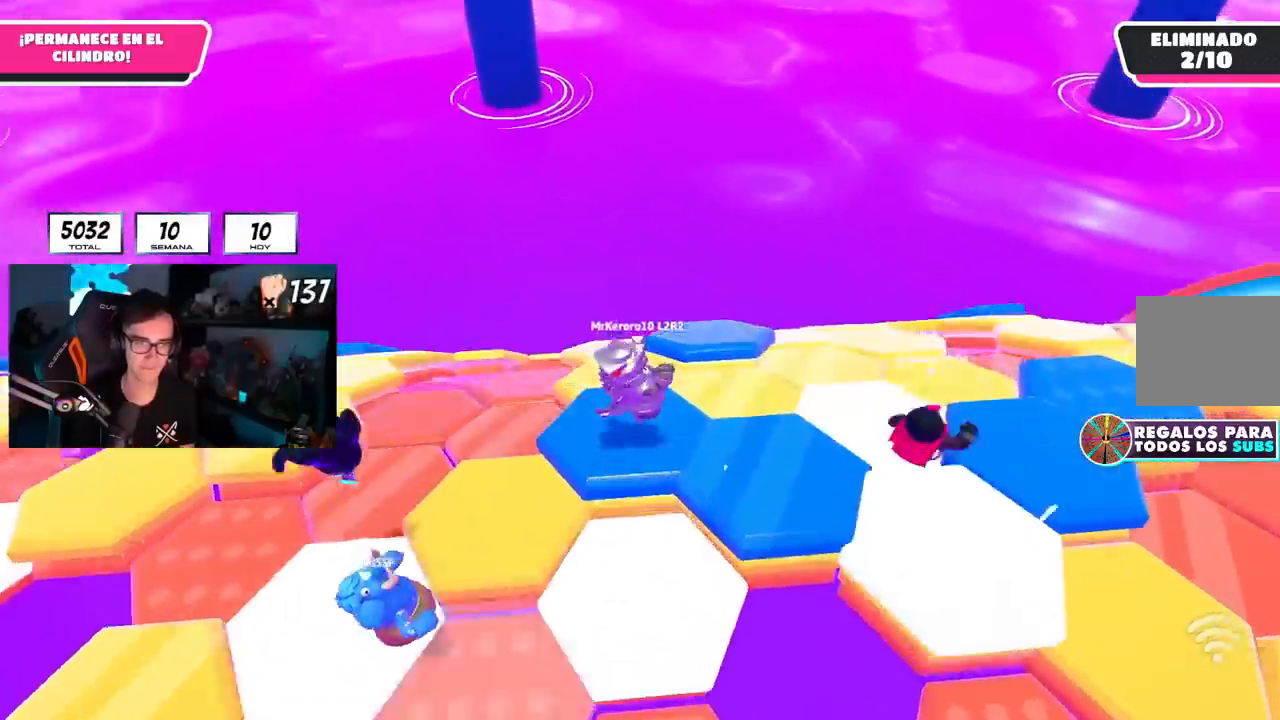
{"buttons": [], "left_stick": "right", "right_stick": "down-left", "events": [[100, "right_stick", "center"], [200, "CROSS", "down"], [317, "CROSS", "up"], [351, "right_stick", "down-left"], [484, "left_stick", "right"]]}
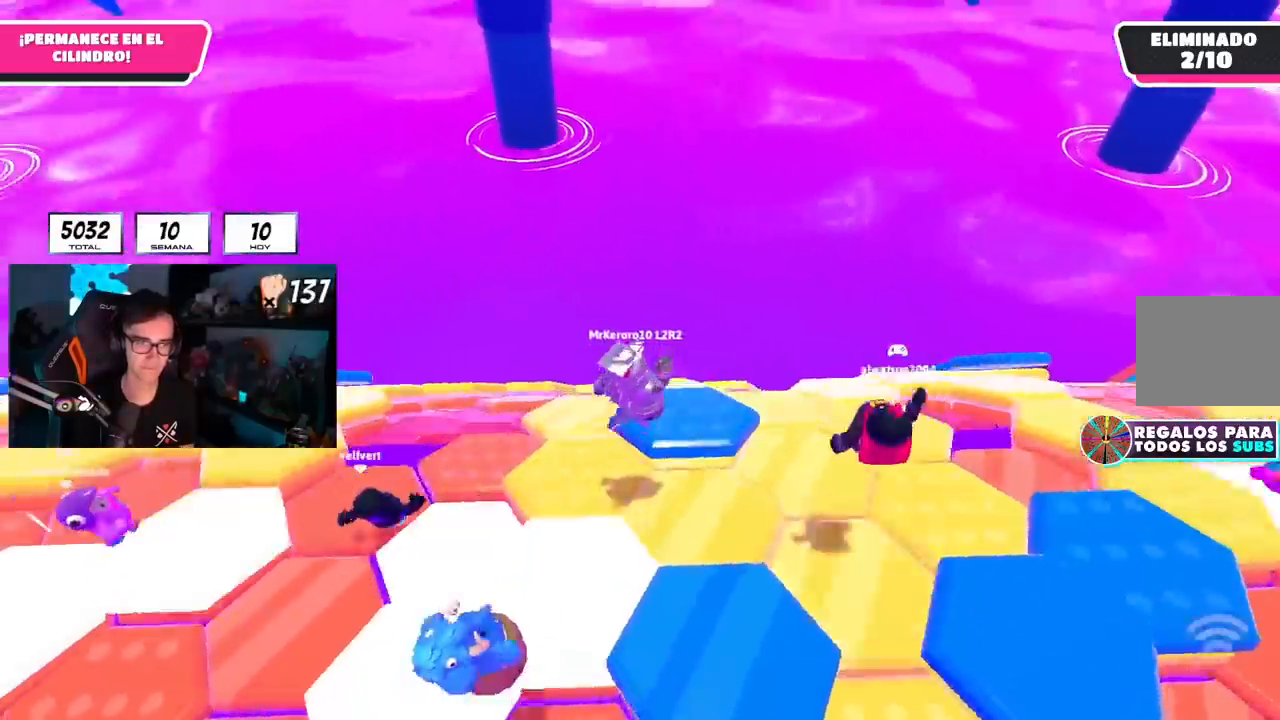
{"buttons": [], "left_stick": "up", "right_stick": "down", "events": [[16, "L1", "down"], [16, "left_stick", "down-right"], [83, "left_stick", "down-left"], [233, "left_stick", "up-left"], [233, "right_stick", "down"], [317, "left_stick", "up"], [467, "L1", "up"]]}